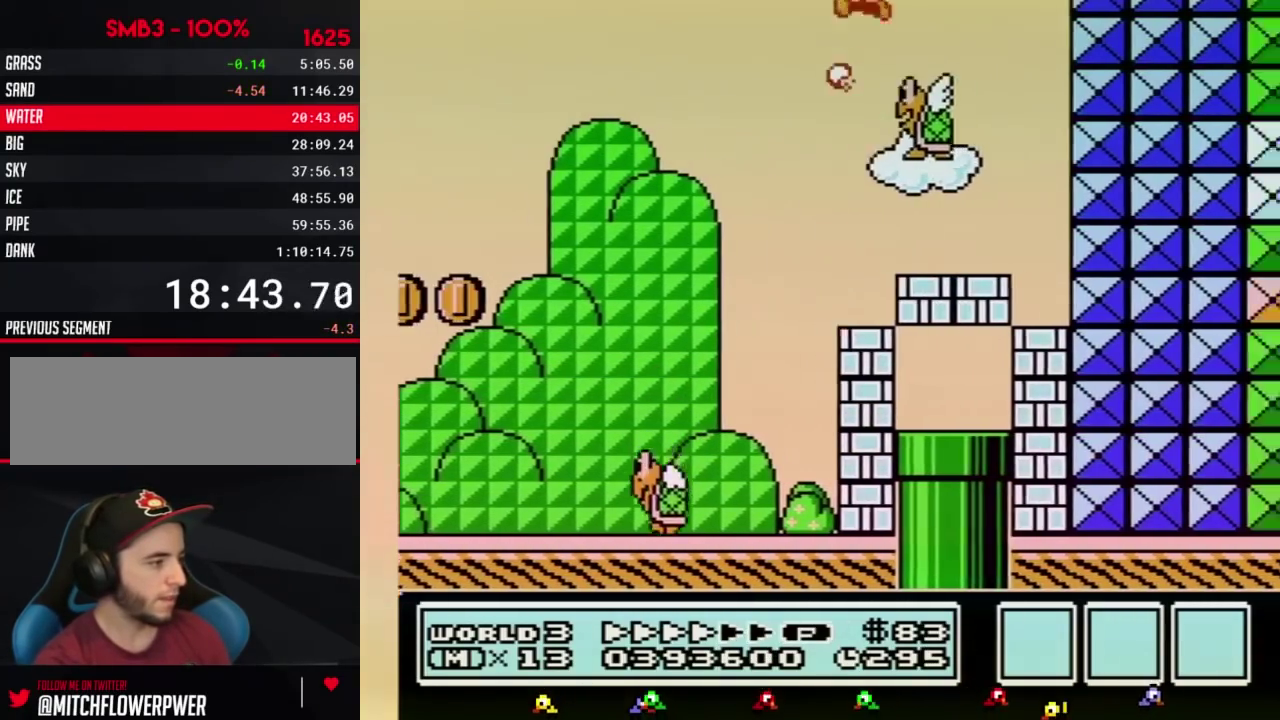
Gameplay with a controller (Nintendo layout); each line is a JSON object with the inputs held at the frame after it. "events" lists button and stick changes between this image and that frame as [ms after this image, input, new state], when the widget could be followed in between. Not read: L3 R3.
{"buttons": ["B", "DPAD_DOWN", "DPAD_LEFT"], "events": [[33, "DPAD_LEFT", "down"], [317, "DPAD_DOWN", "down"], [383, "B", "up"], [467, "B", "down"]]}
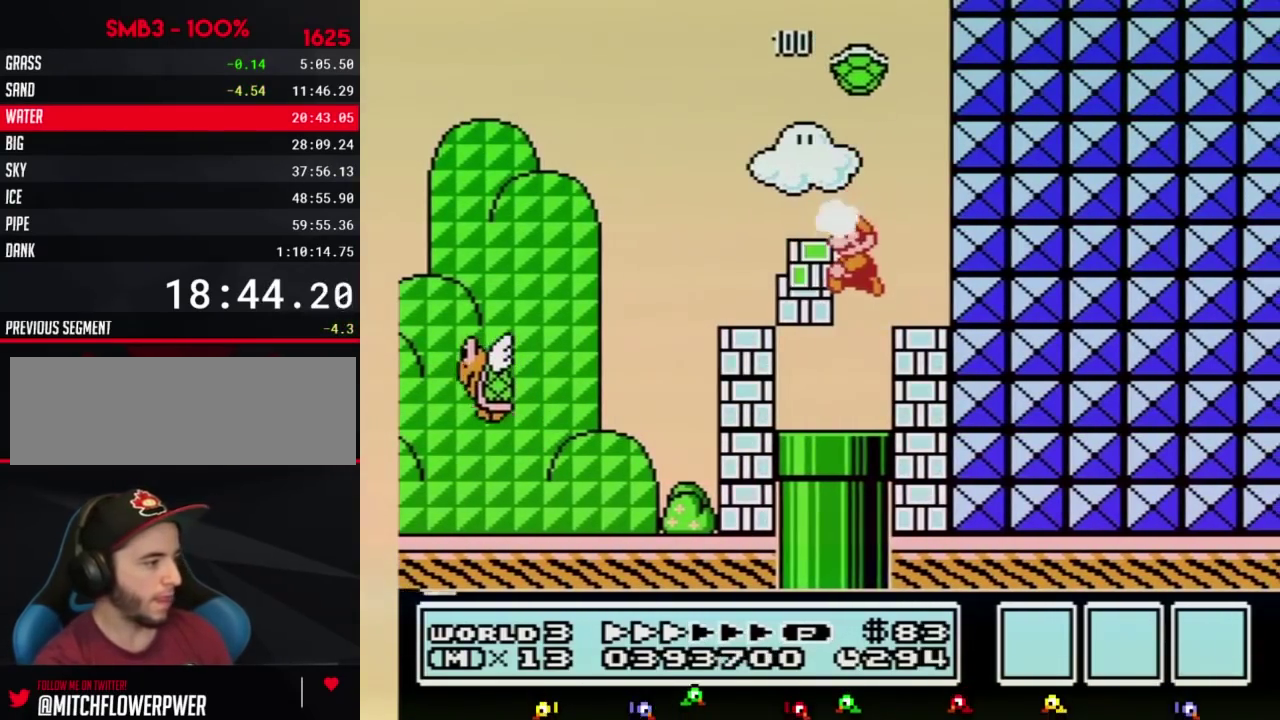
{"buttons": ["B", "DPAD_DOWN"], "events": [[500, "DPAD_LEFT", "up"]]}
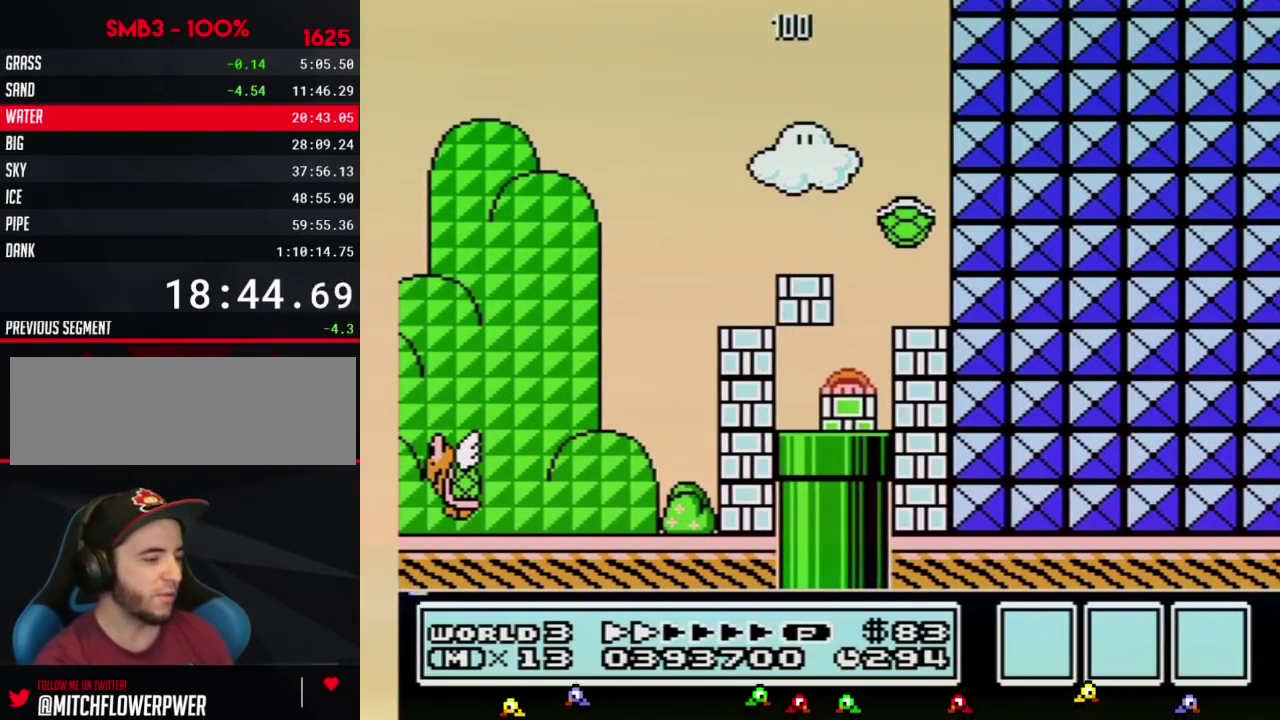
{"buttons": ["B"], "events": [[33, "DPAD_DOWN", "up"]]}
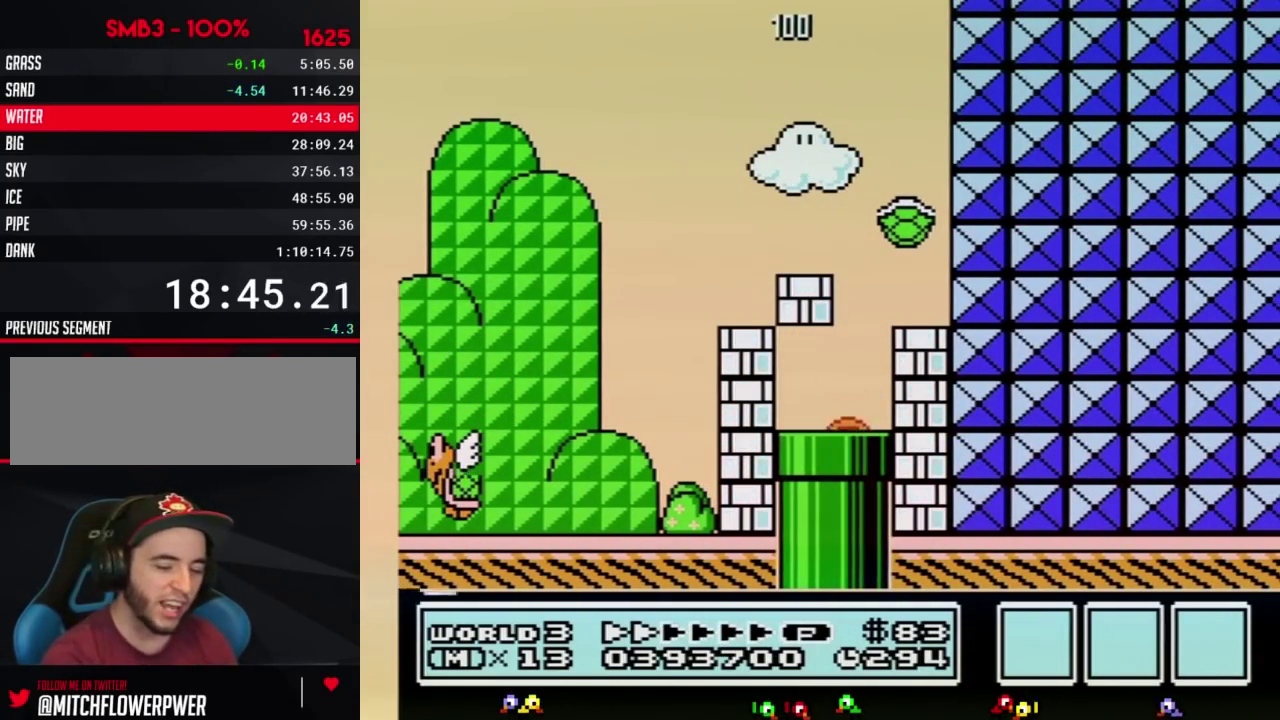
{"buttons": ["B"]}
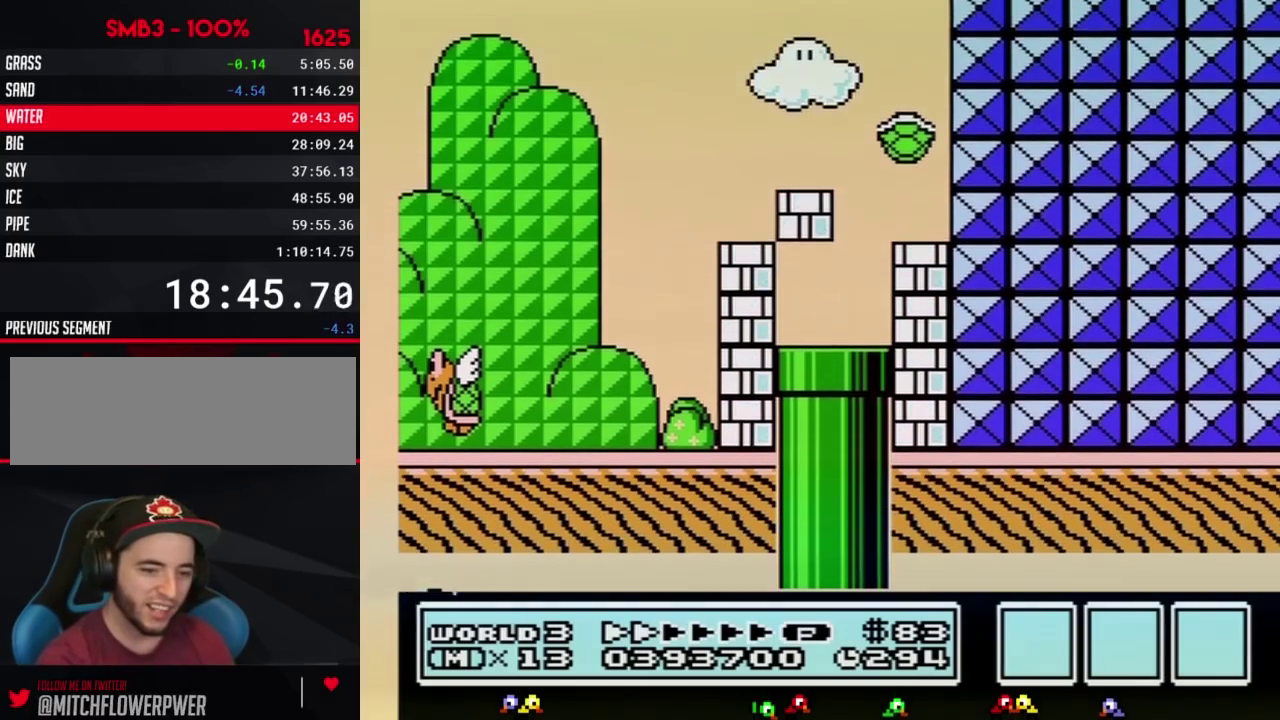
{"buttons": ["B", "DPAD_RIGHT"], "events": [[167, "DPAD_RIGHT", "down"]]}
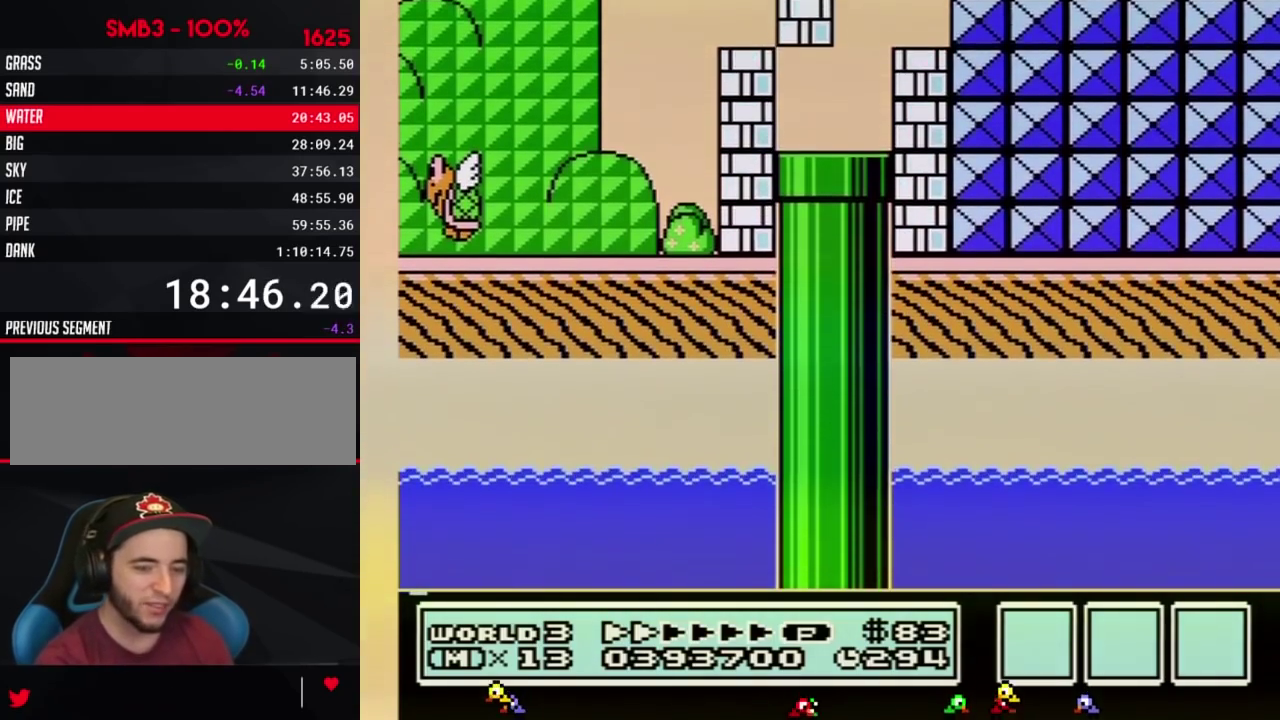
{"buttons": ["B", "DPAD_RIGHT"]}
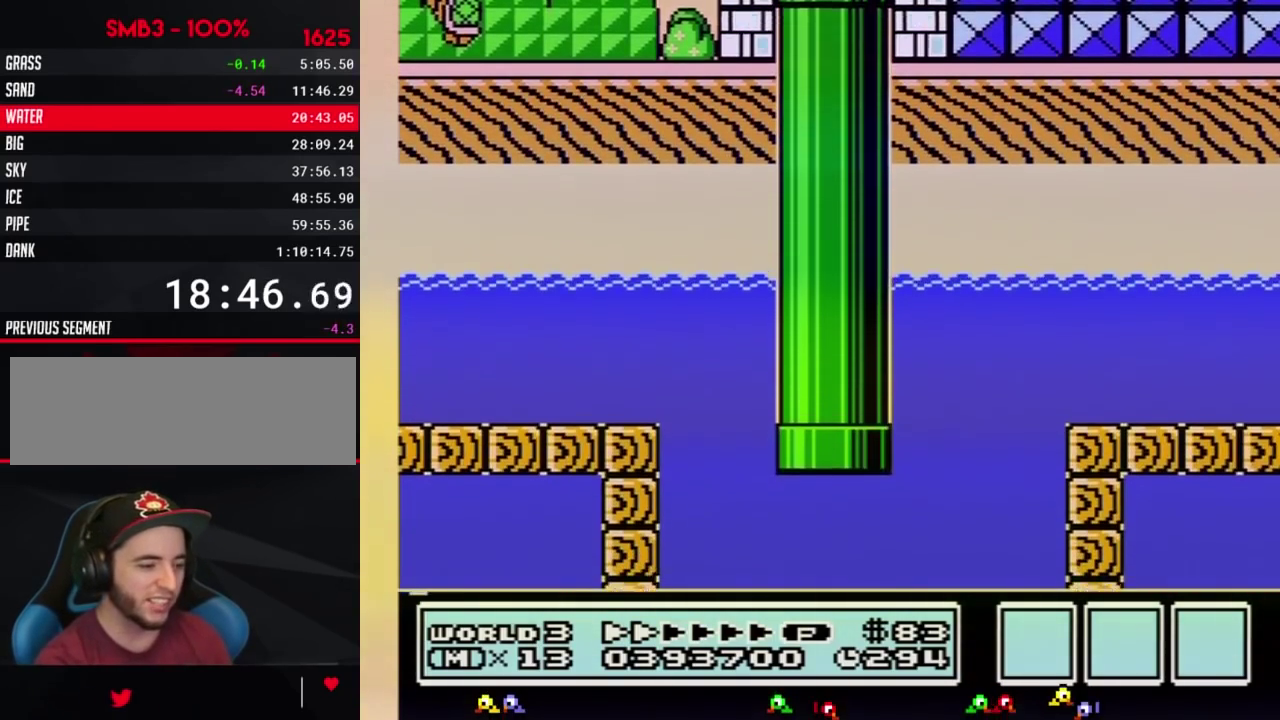
{"buttons": ["B", "DPAD_RIGHT"]}
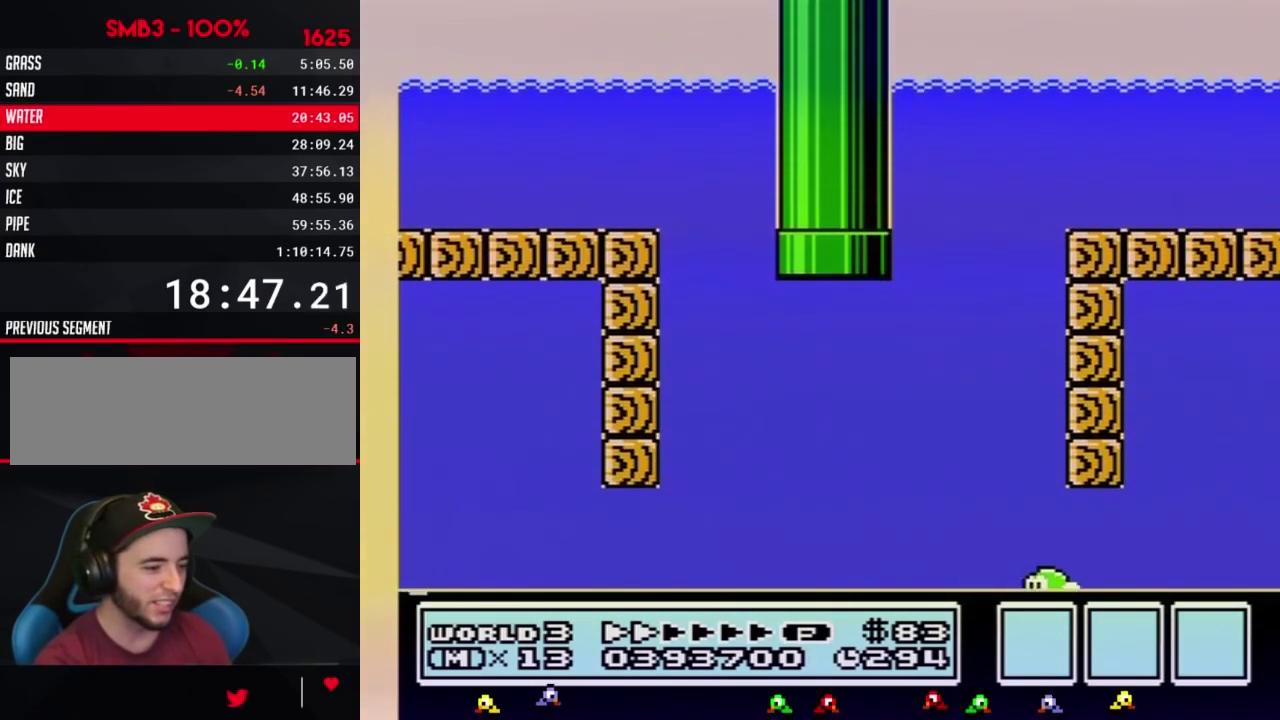
{"buttons": ["B", "DPAD_RIGHT"]}
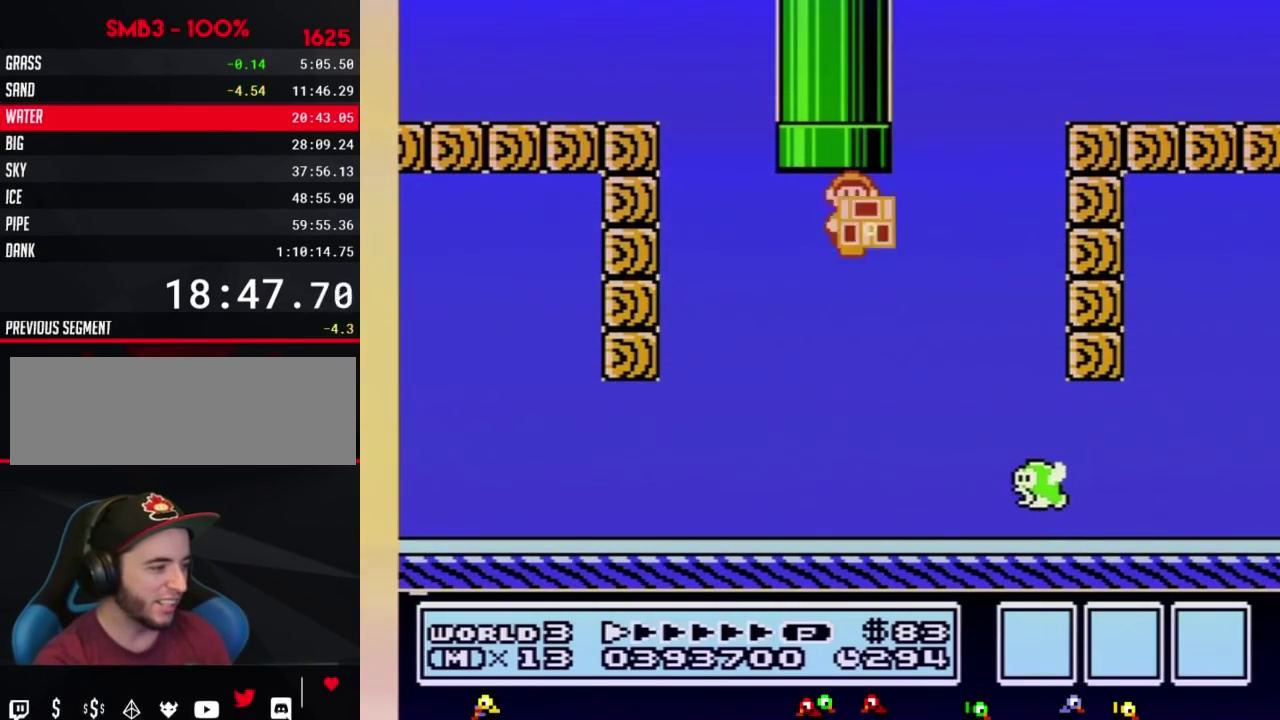
{"buttons": ["B", "DPAD_RIGHT"]}
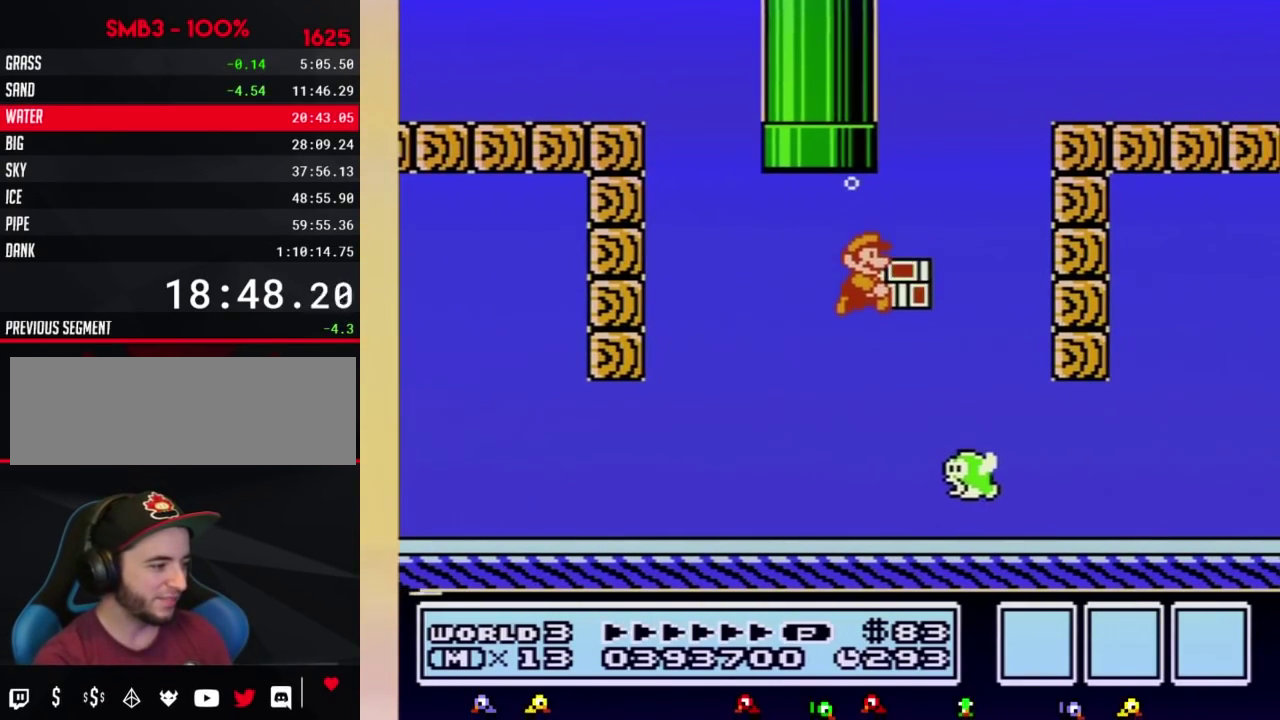
{"buttons": ["B", "DPAD_RIGHT"]}
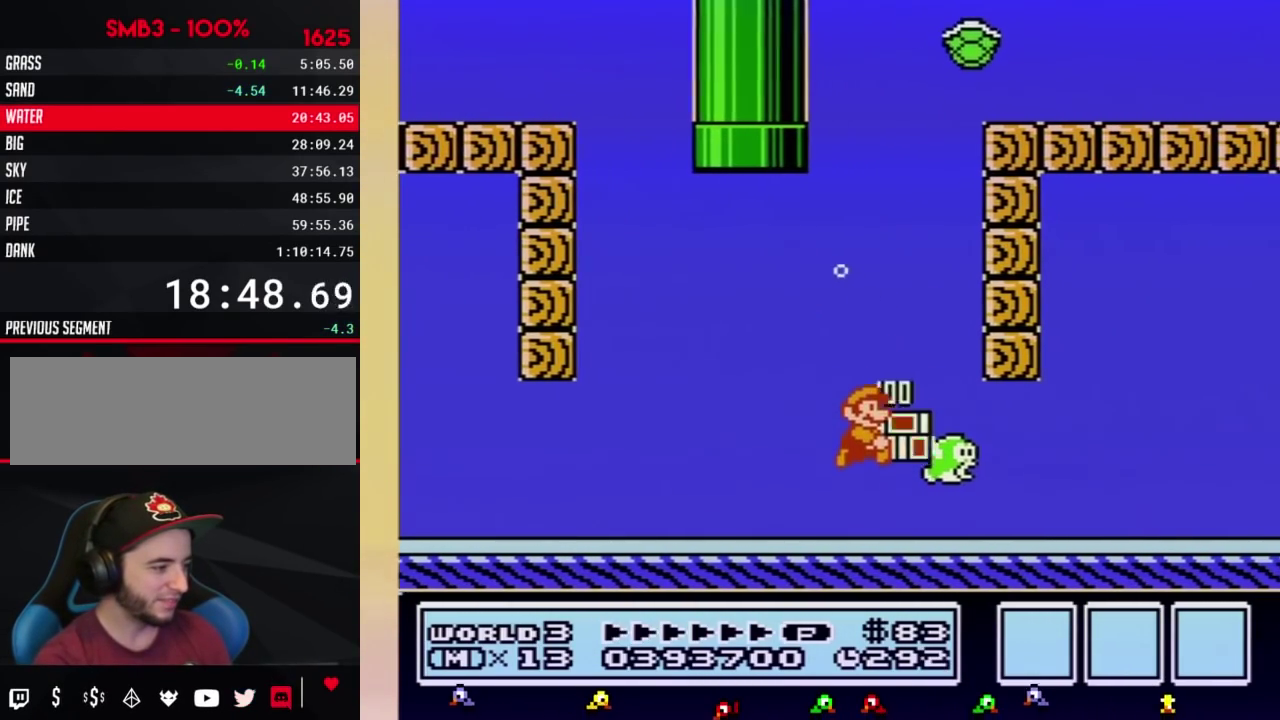
{"buttons": ["B", "DPAD_RIGHT"], "events": [[133, "A", "down"], [217, "A", "up"]]}
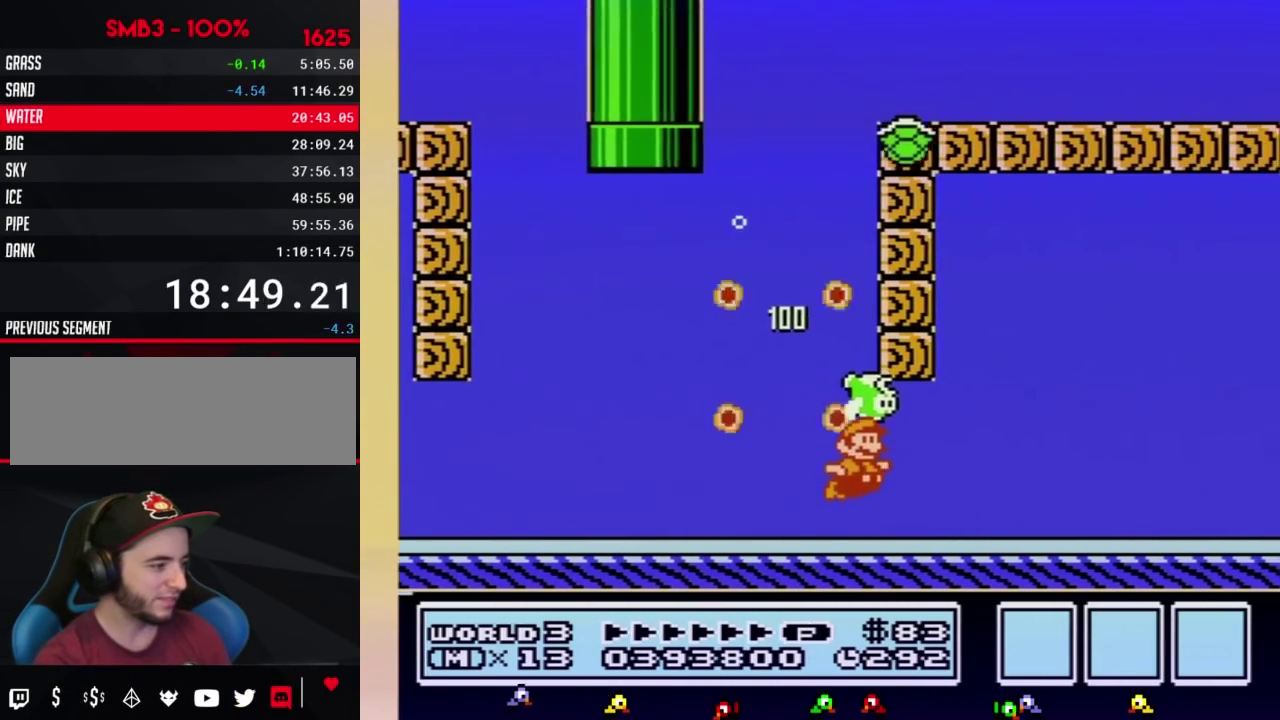
{"buttons": ["A", "B", "DPAD_RIGHT"], "events": [[33, "A", "down"], [133, "A", "up"], [350, "A", "down"], [433, "A", "up"], [467, "A", "down"]]}
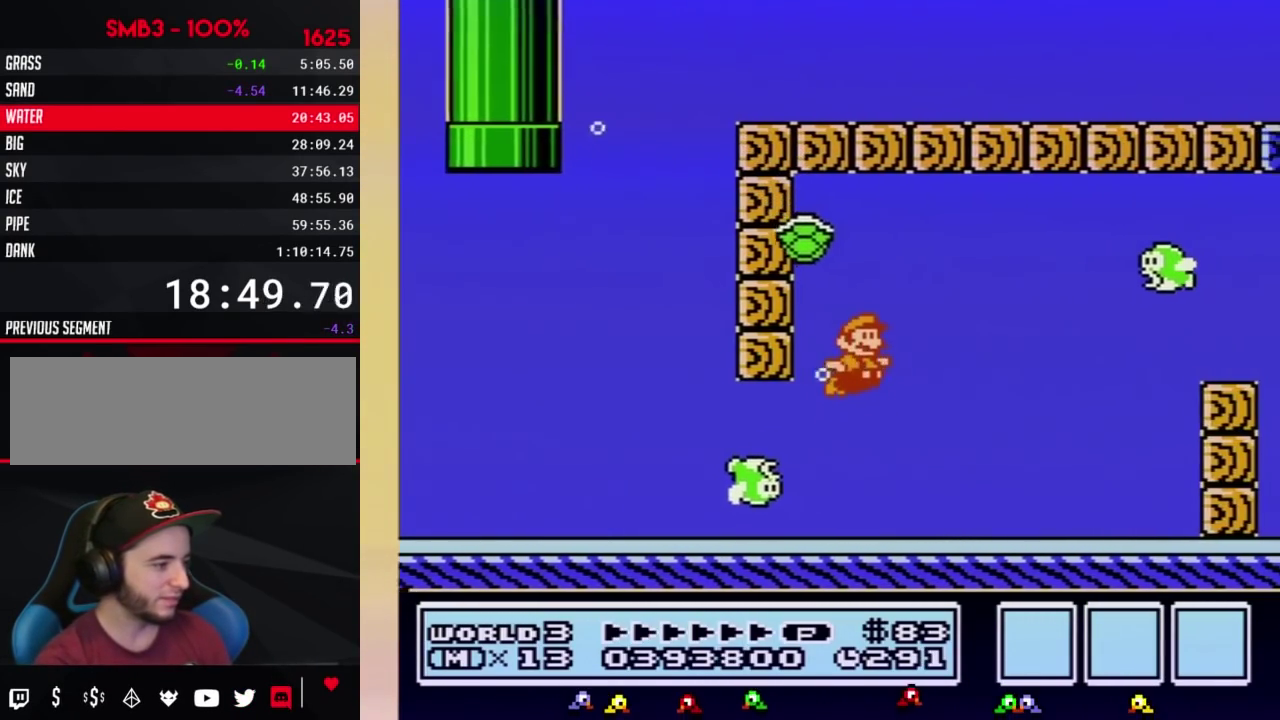
{"buttons": ["B", "DPAD_RIGHT"], "events": [[33, "A", "up"], [100, "A", "down"], [183, "A", "up"], [217, "A", "down"], [317, "A", "up"], [350, "A", "down"], [450, "A", "up"], [450, "B", "up"], [500, "B", "down"]]}
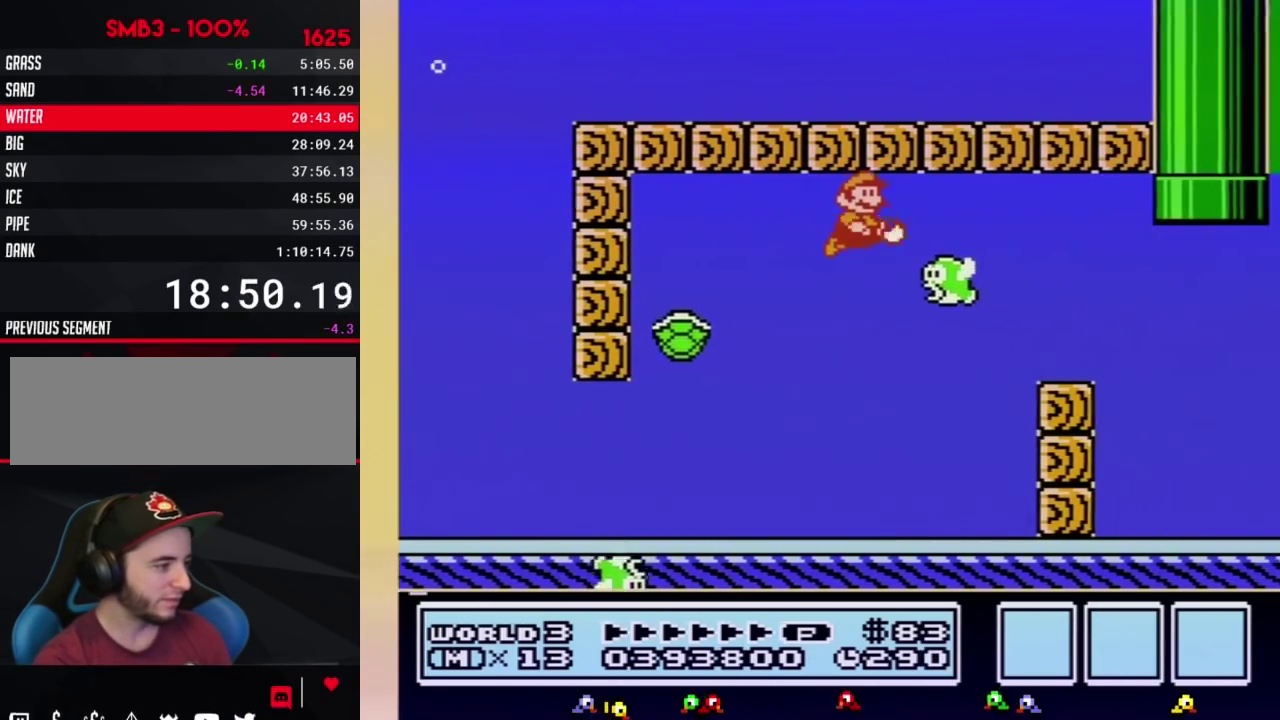
{"buttons": ["B", "DPAD_RIGHT"]}
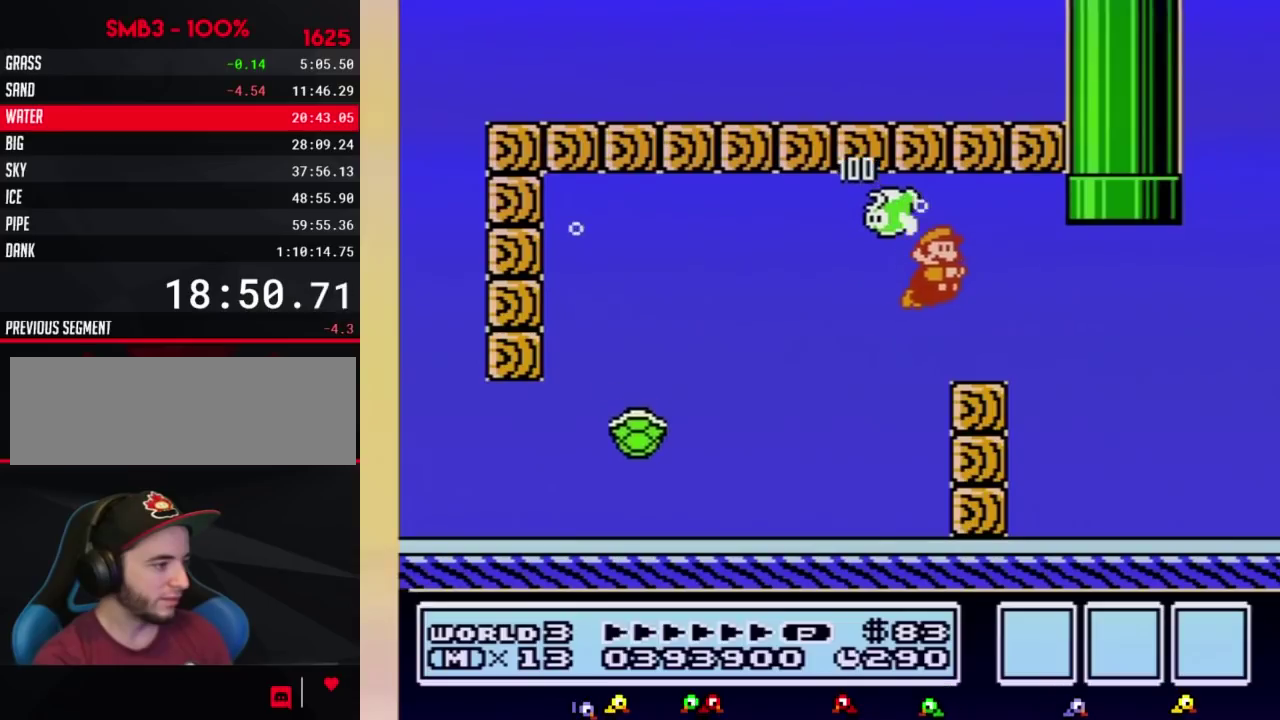
{"buttons": ["B", "DPAD_UP", "DPAD_LEFT"], "events": [[217, "A", "down"], [250, "A", "up"], [417, "DPAD_LEFT", "down"], [417, "DPAD_RIGHT", "up"], [467, "DPAD_UP", "down"]]}
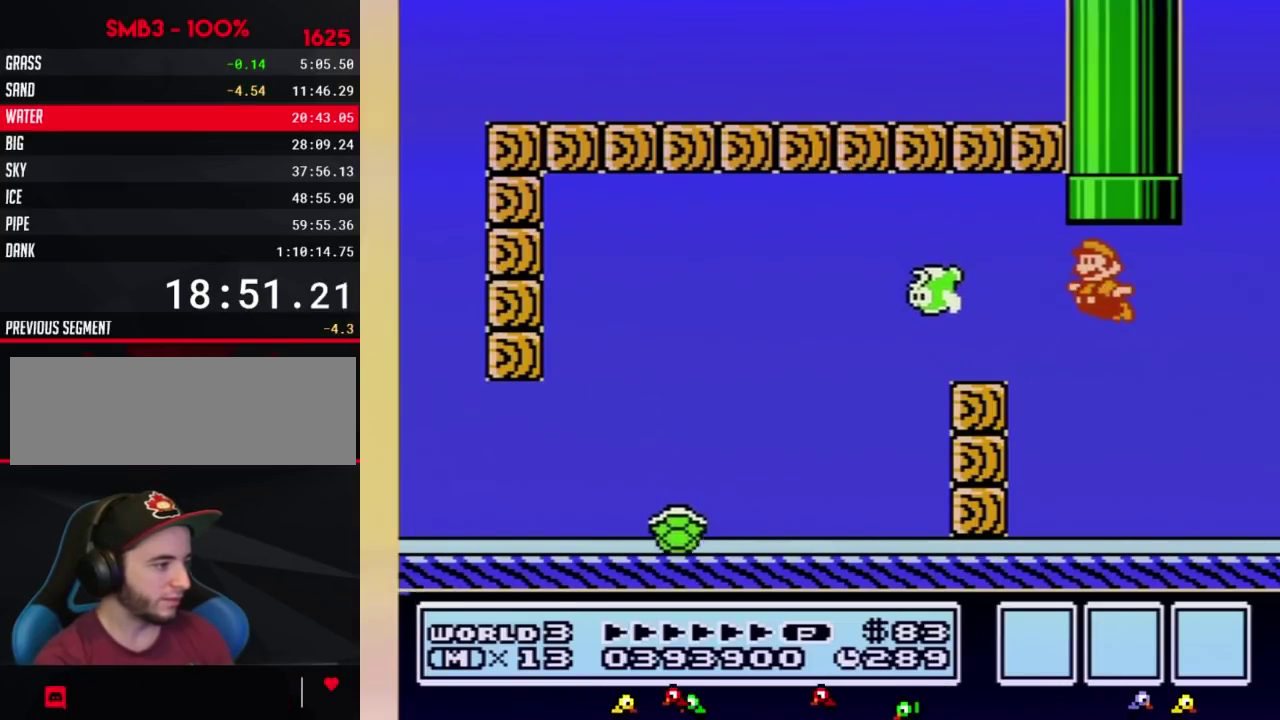
{"buttons": ["B"], "events": [[67, "A", "down"], [133, "A", "up"], [183, "A", "down"], [183, "DPAD_LEFT", "up"], [283, "A", "up"], [317, "DPAD_UP", "up"]]}
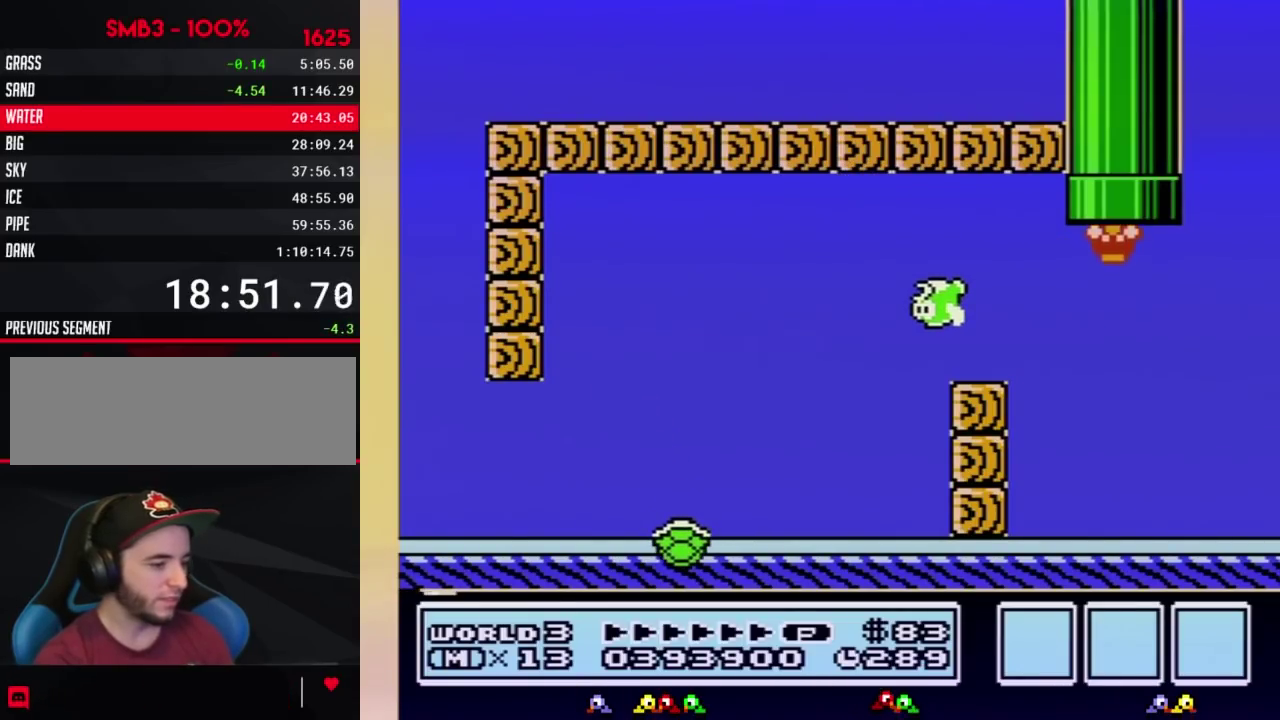
{"buttons": ["B"]}
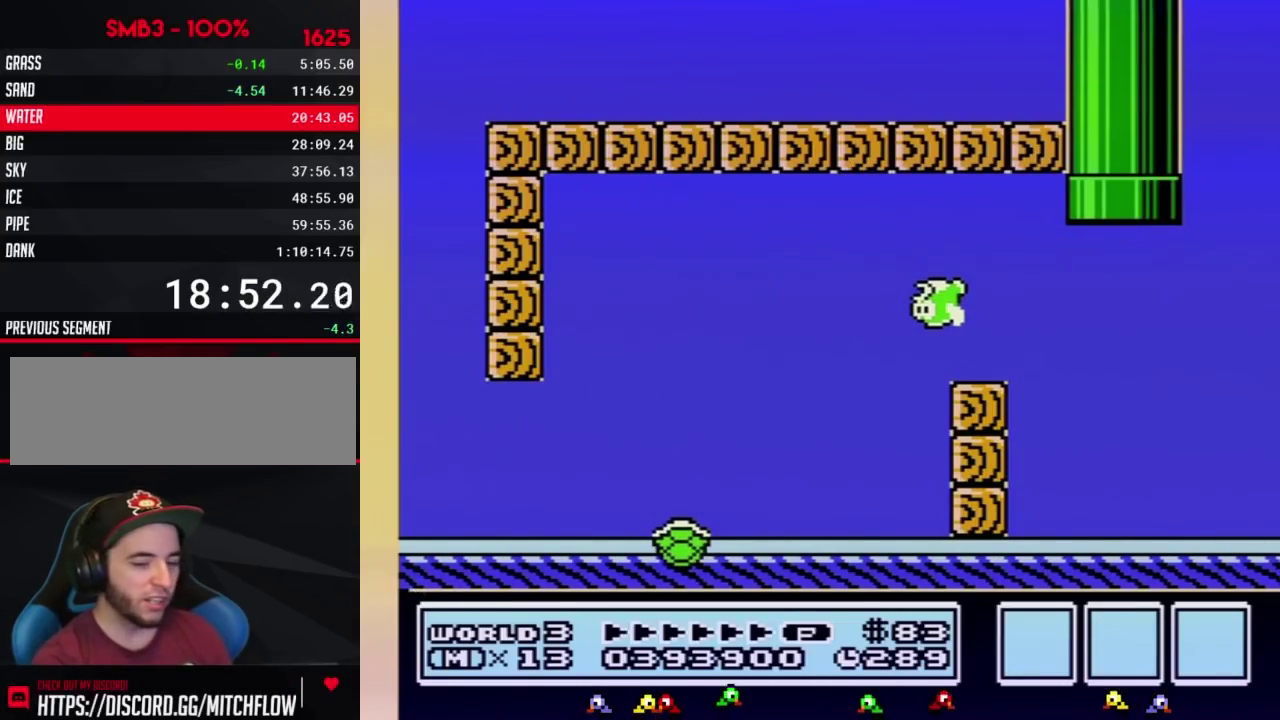
{"buttons": ["B", "DPAD_RIGHT"], "events": [[33, "DPAD_RIGHT", "down"]]}
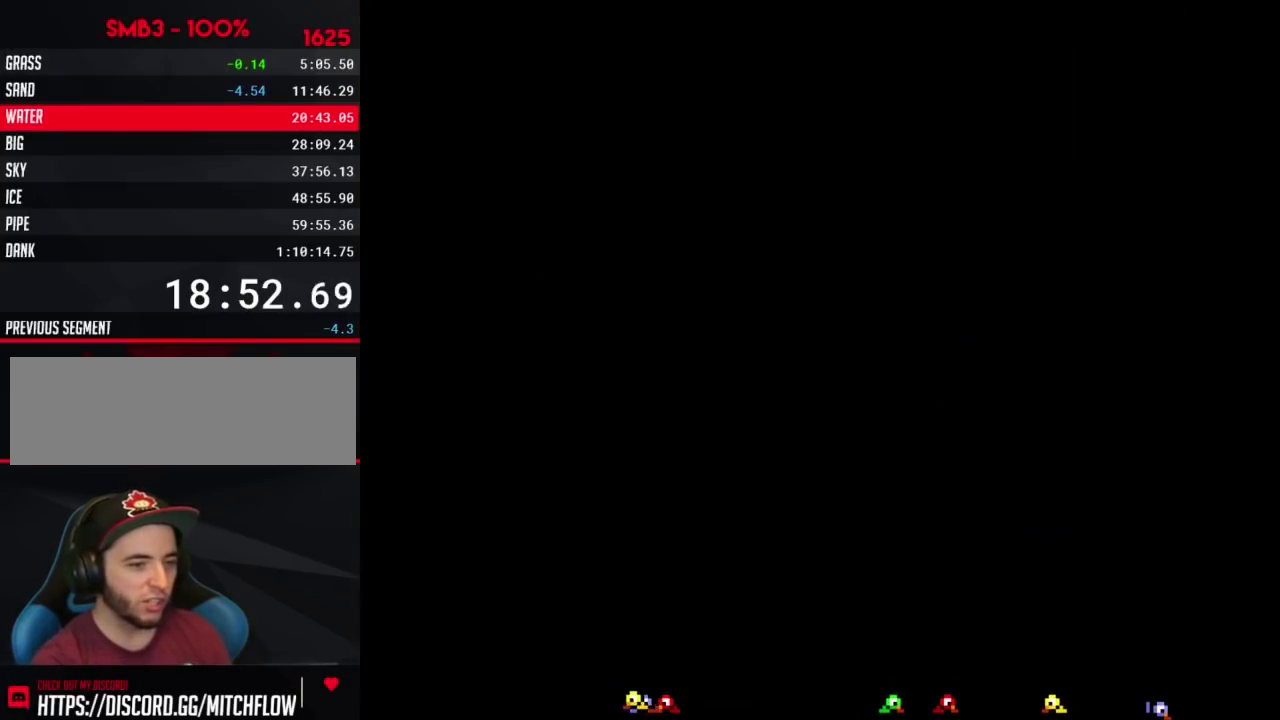
{"buttons": ["B", "DPAD_RIGHT"]}
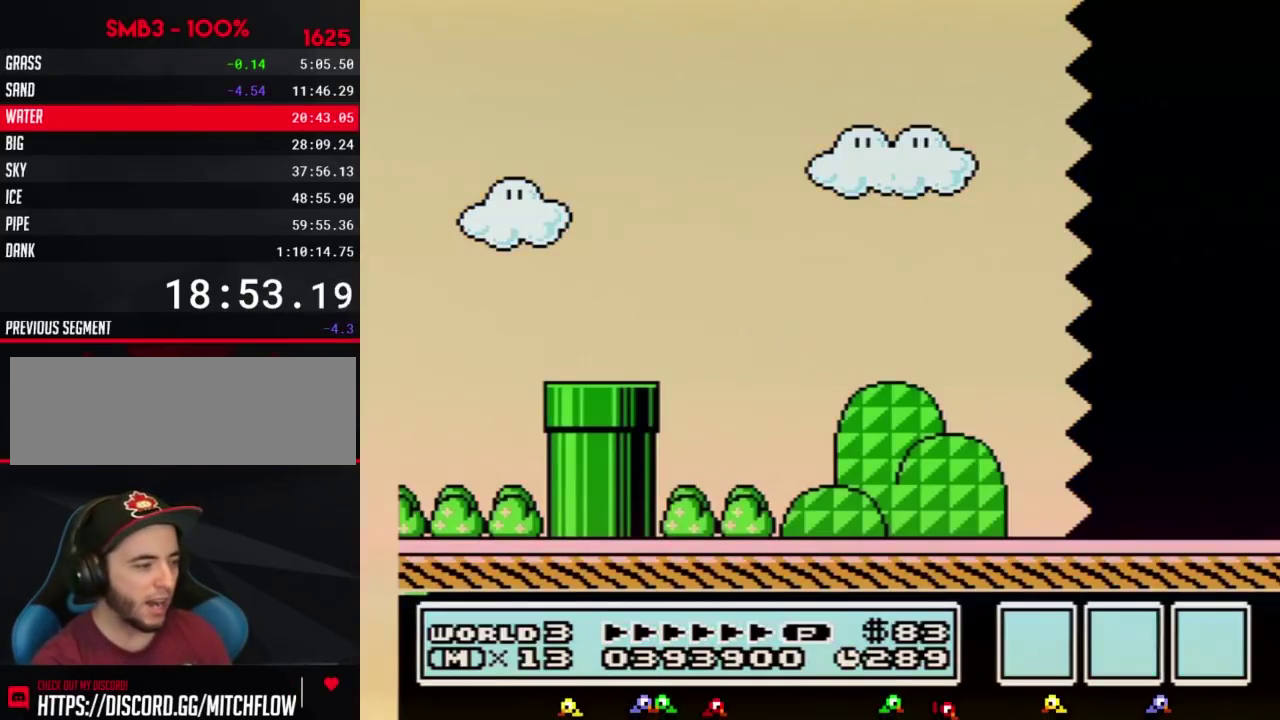
{"buttons": ["B", "DPAD_RIGHT"]}
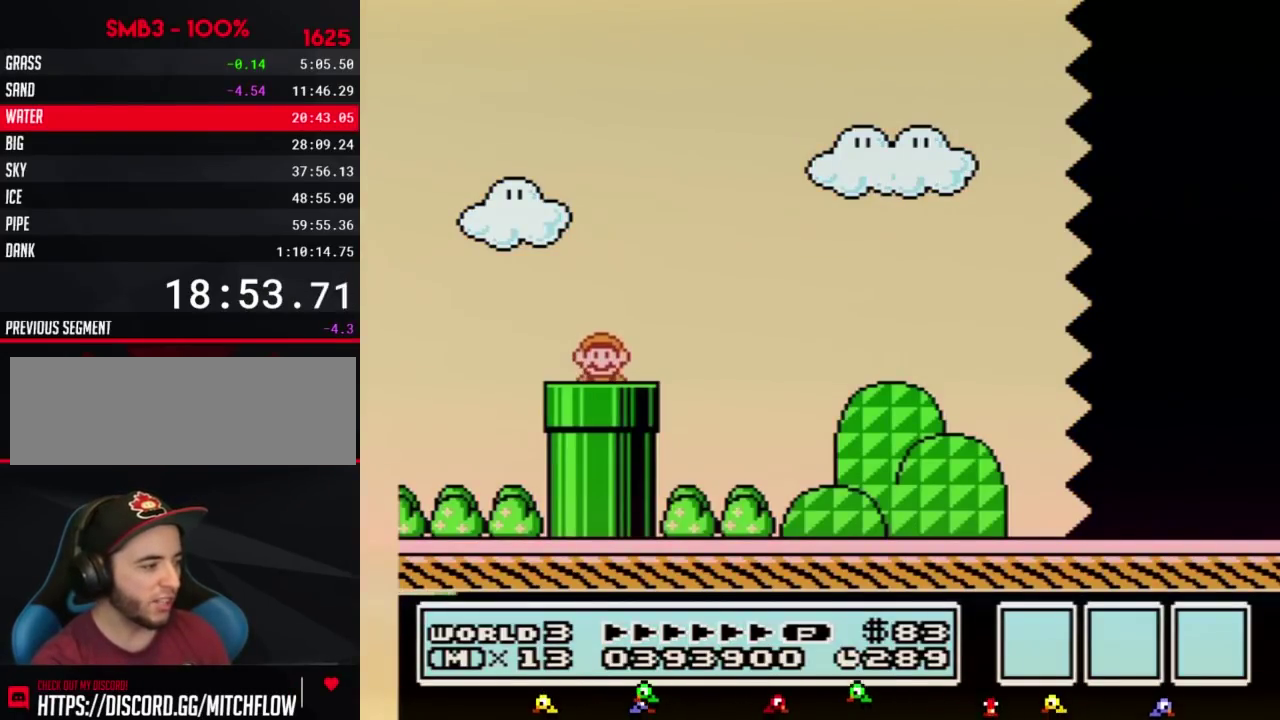
{"buttons": ["B", "DPAD_RIGHT"]}
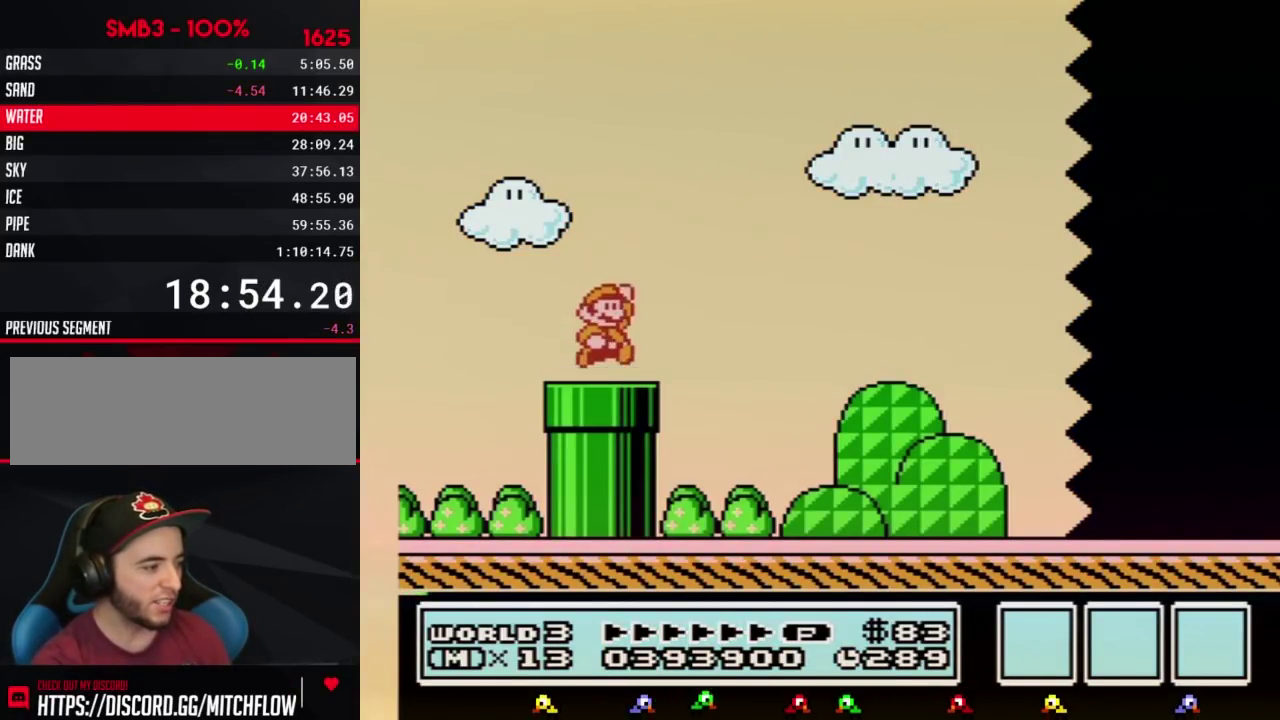
{"buttons": ["B", "DPAD_RIGHT"], "events": [[67, "A", "down"], [133, "A", "up"]]}
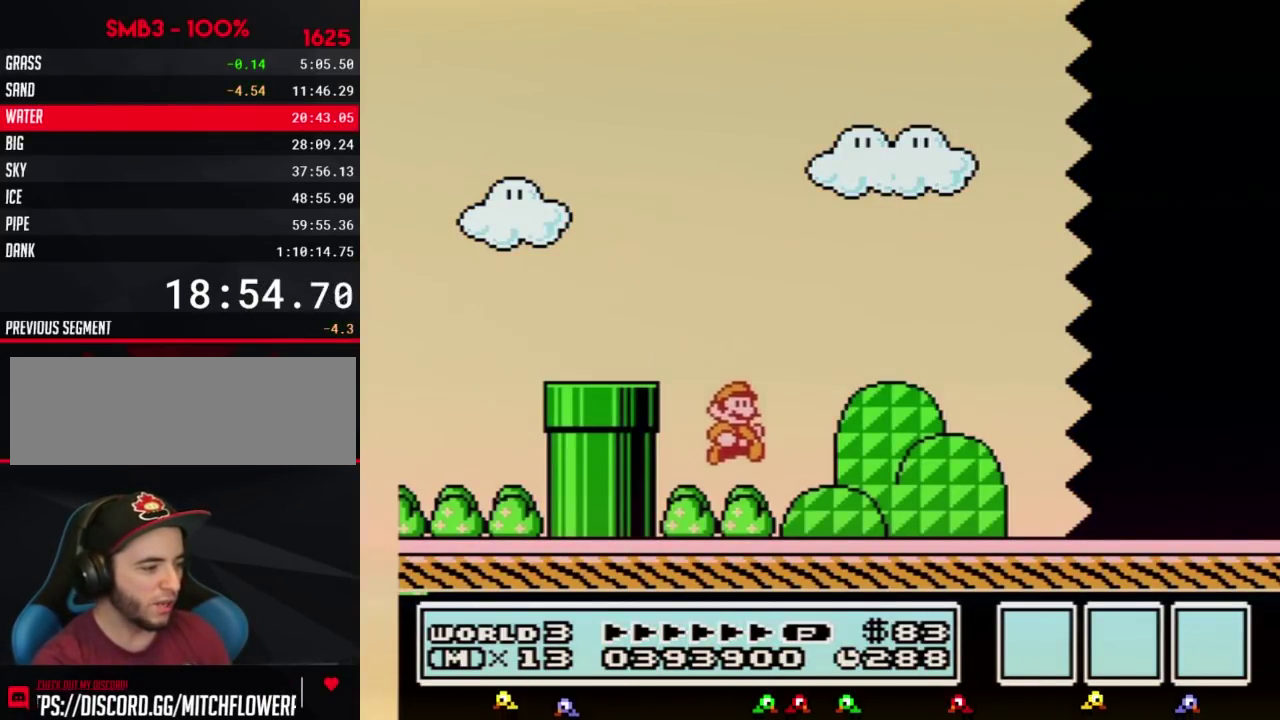
{"buttons": ["B", "DPAD_RIGHT"]}
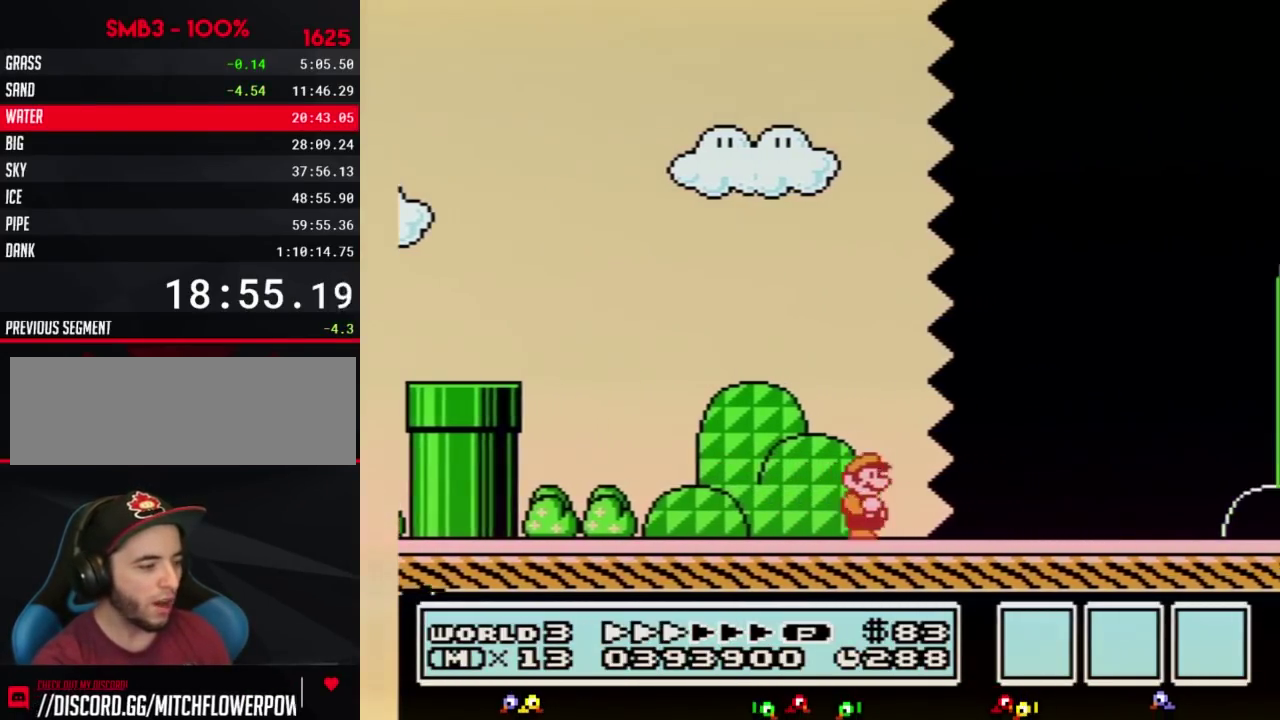
{"buttons": ["B", "DPAD_RIGHT"]}
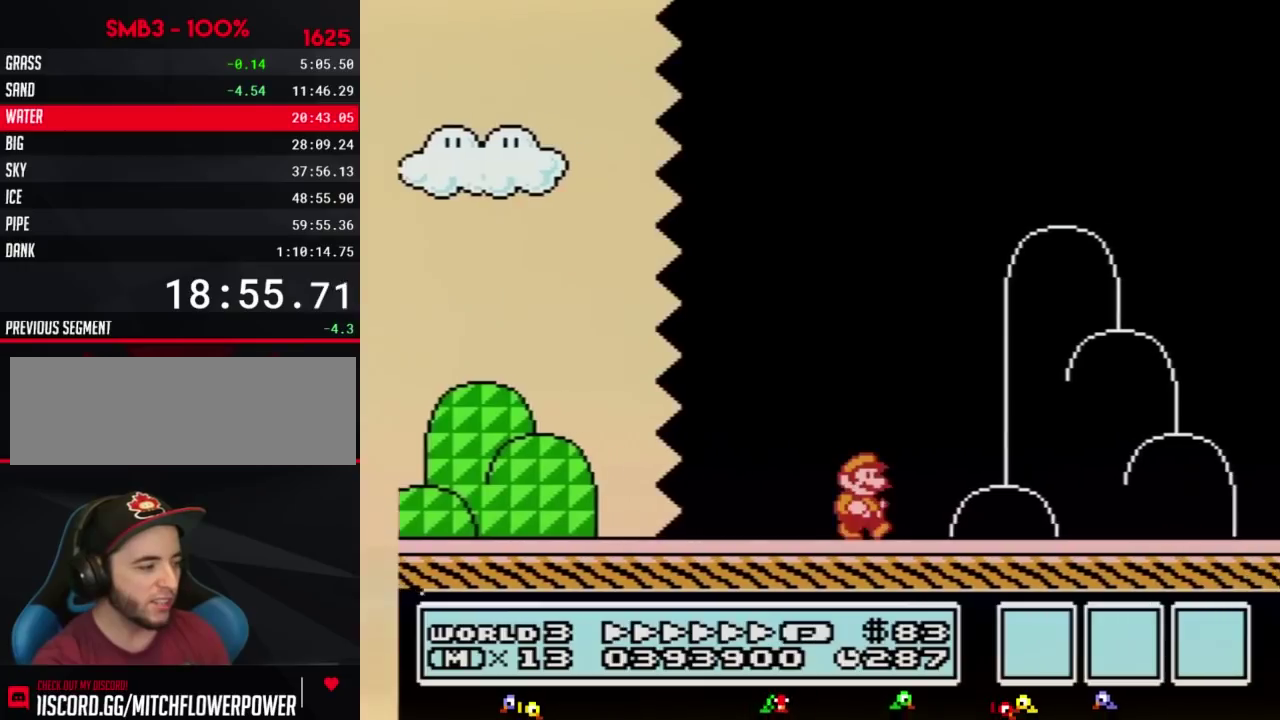
{"buttons": ["A", "B", "DPAD_RIGHT"], "events": [[417, "A", "down"]]}
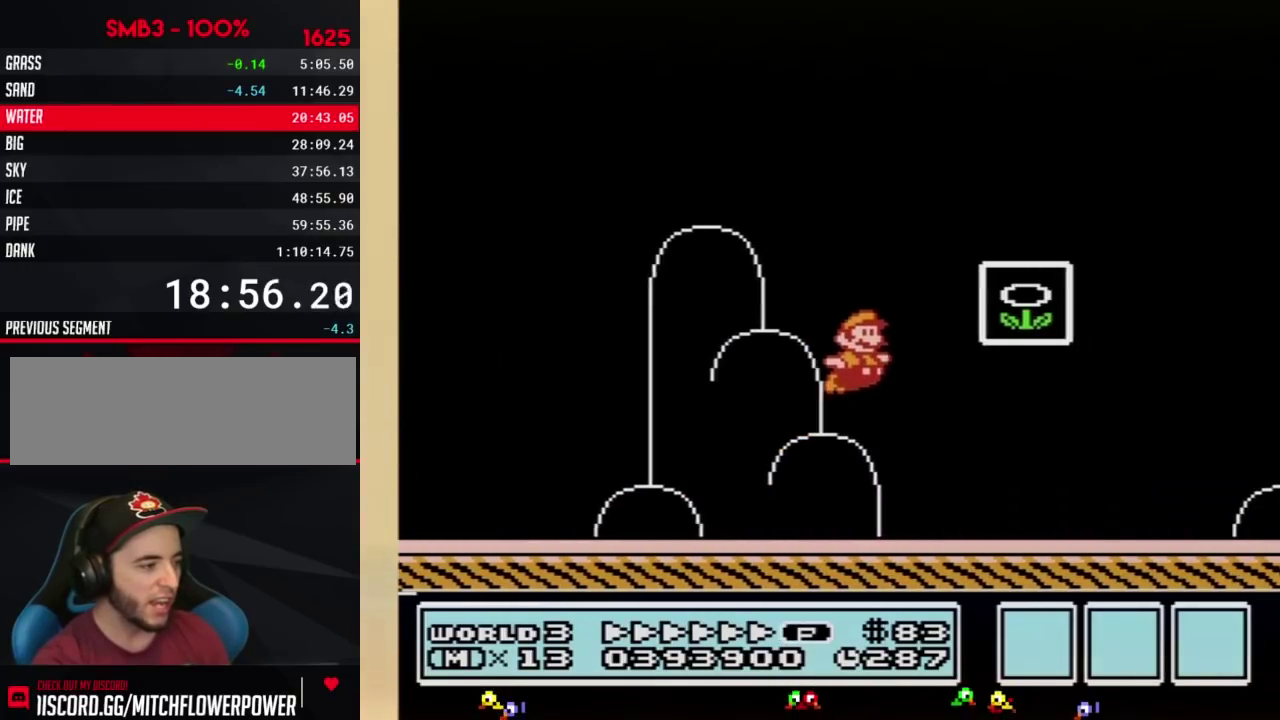
{"buttons": [], "events": [[100, "A", "up"], [133, "B", "up"], [183, "B", "down"], [183, "DPAD_RIGHT", "up"], [250, "B", "up"]]}